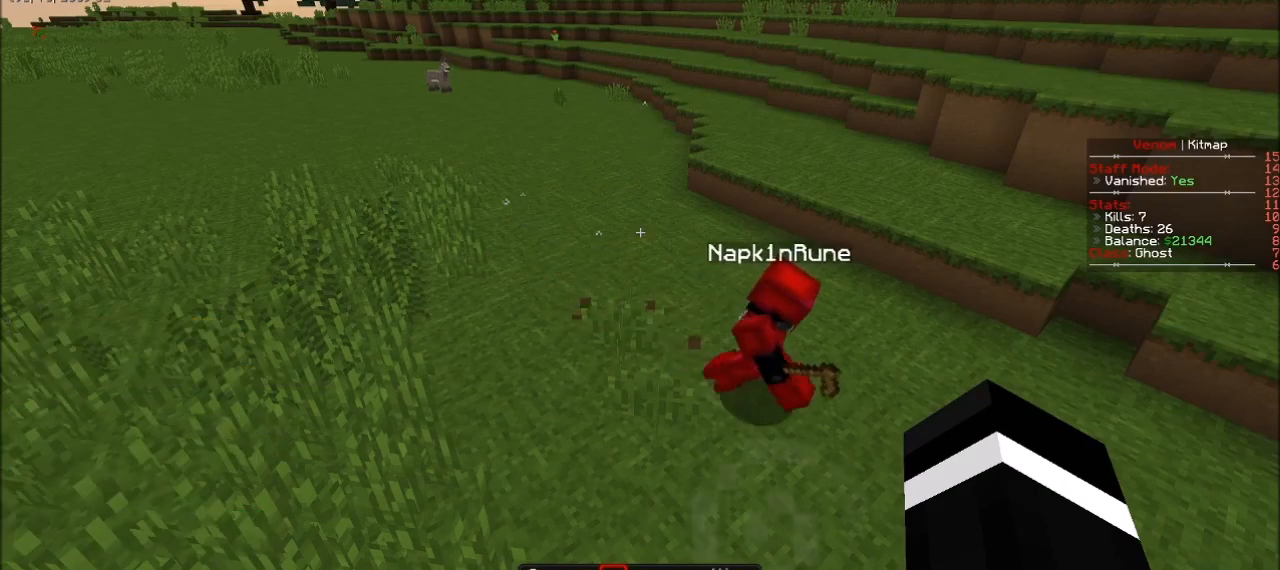
Gameplay with keyboard and mouse; each line is a JSON object with the keys and mouse buttons held at the frame after it. "events" lists presses ("down") and releases ("up") of "a", "d", "s", "w", "mouse_left" and "mouse_right" between this image and that frame as [ms after this image, input, new state], when the widget could be followed in between. "mouse_left", "mouse_right" = the "left", "right" buttons of the "mouse" list. No other keys are recorded. Fast repeated clicks can show as one long hold. Mouse movement is not recorded.
{"keys": [], "mouse": [], "events": [[134, "d", "down"], [167, "s", "down"], [201, "a", "down"], [434, "a", "up"], [434, "d", "up"], [468, "s", "up"]]}
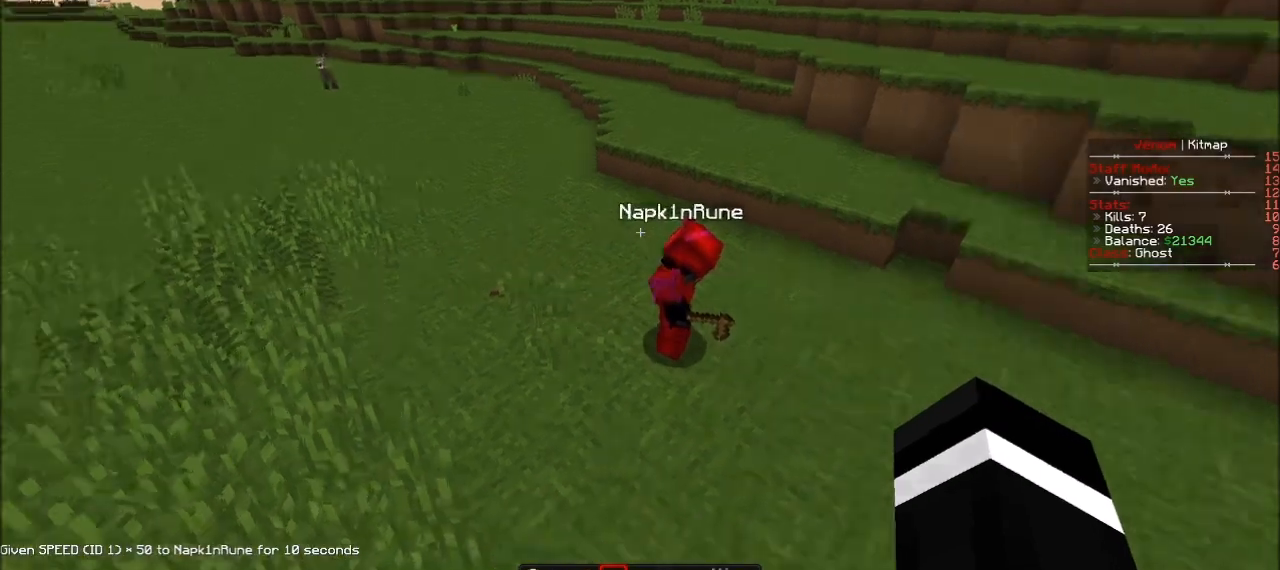
{"keys": [], "mouse": [], "events": []}
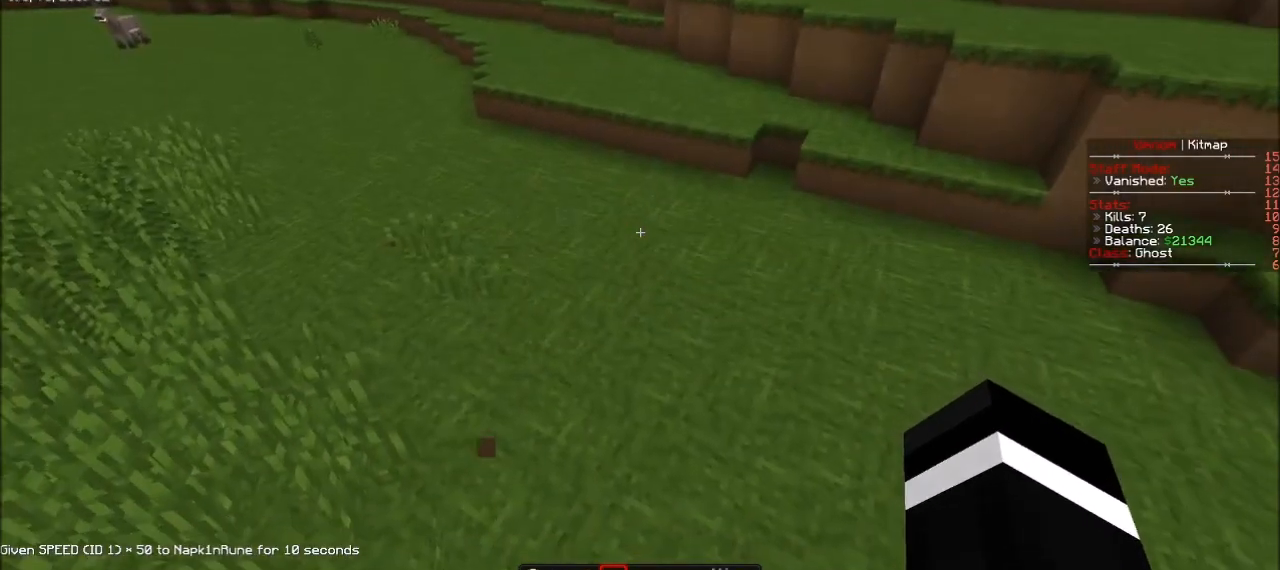
{"keys": ["a", "s"], "mouse": [], "events": [[334, "s", "down"], [401, "a", "down"]]}
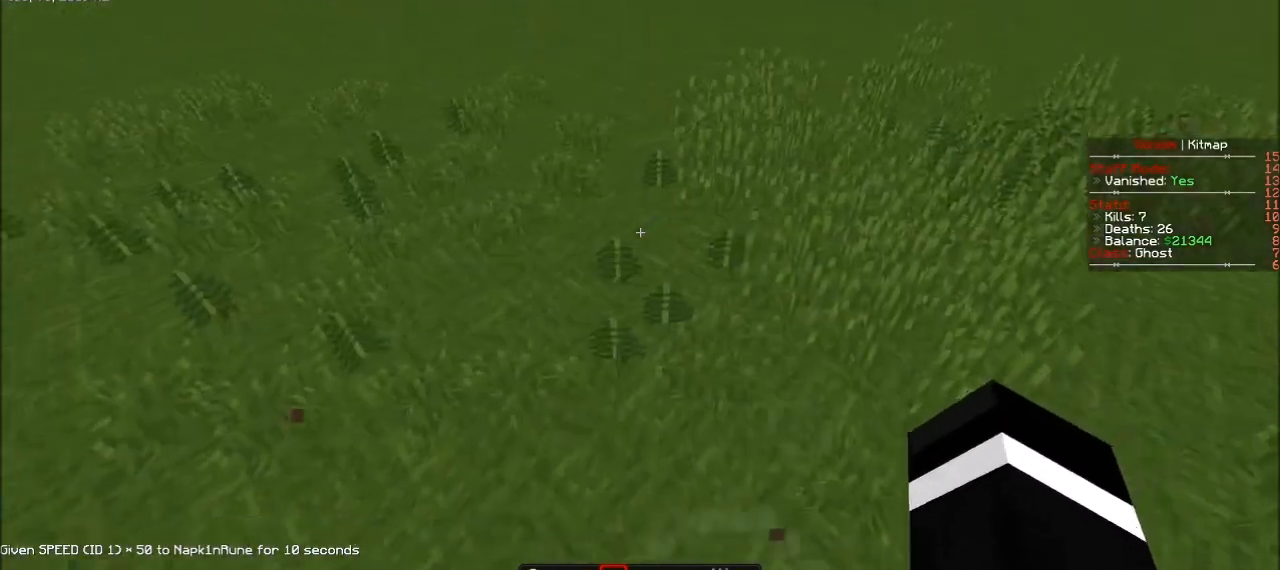
{"keys": [], "mouse": [], "events": [[200, "a", "up"], [334, "s", "up"]]}
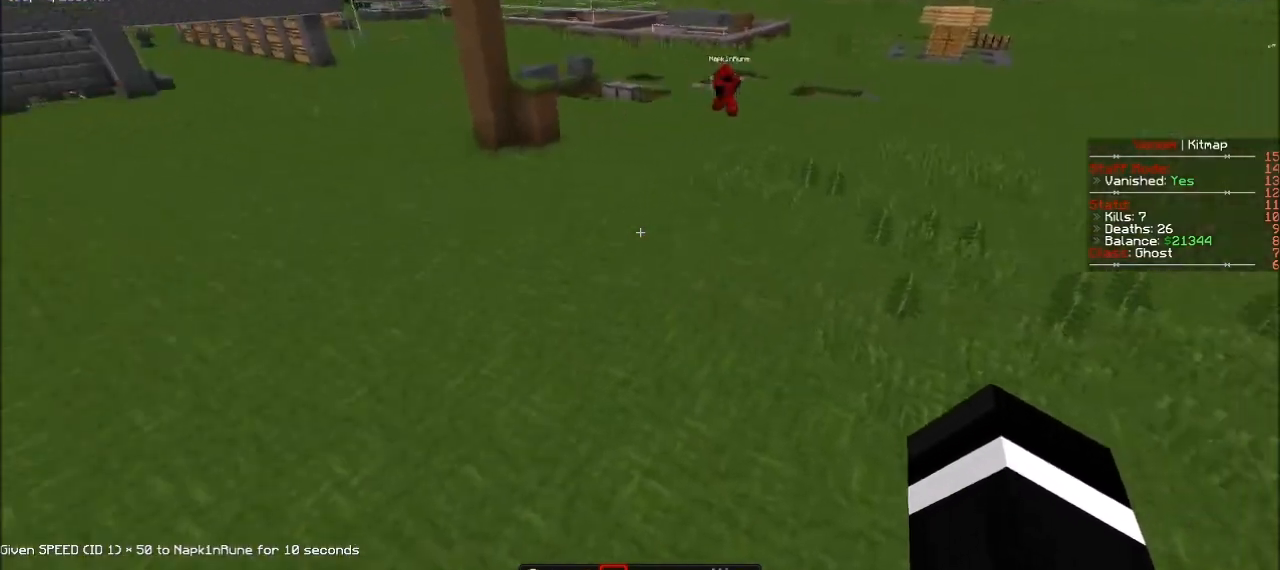
{"keys": ["w"], "mouse": [], "events": [[67, "w", "down"], [368, "w", "up"], [401, "w", "down"]]}
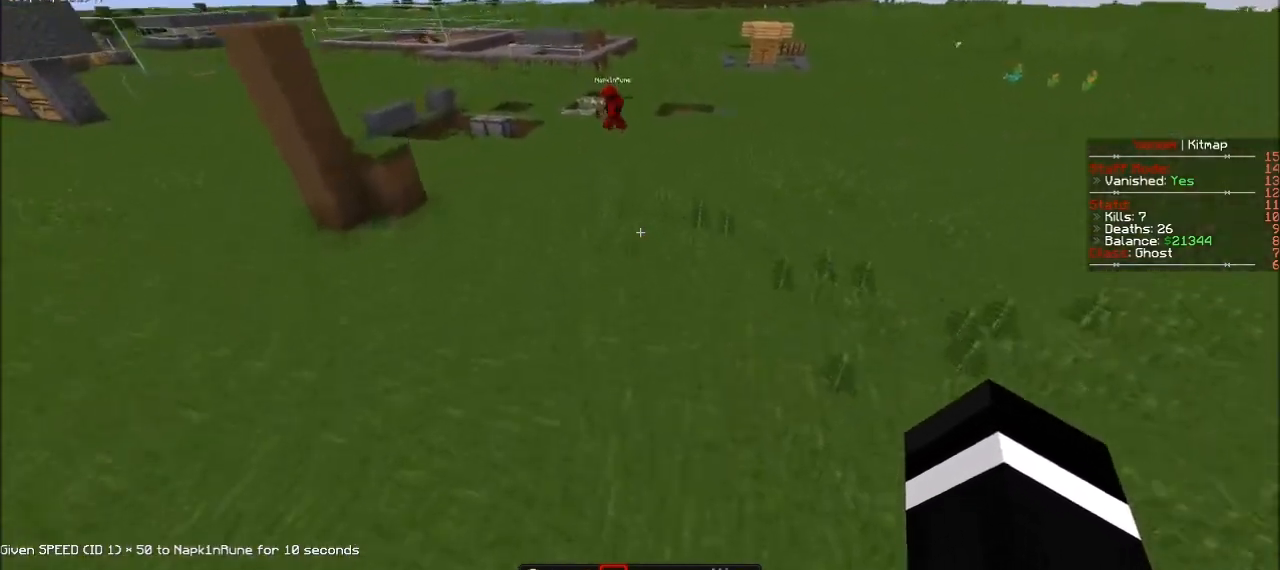
{"keys": [], "mouse": [], "events": [[133, "a", "down"], [434, "a", "up"], [467, "w", "up"]]}
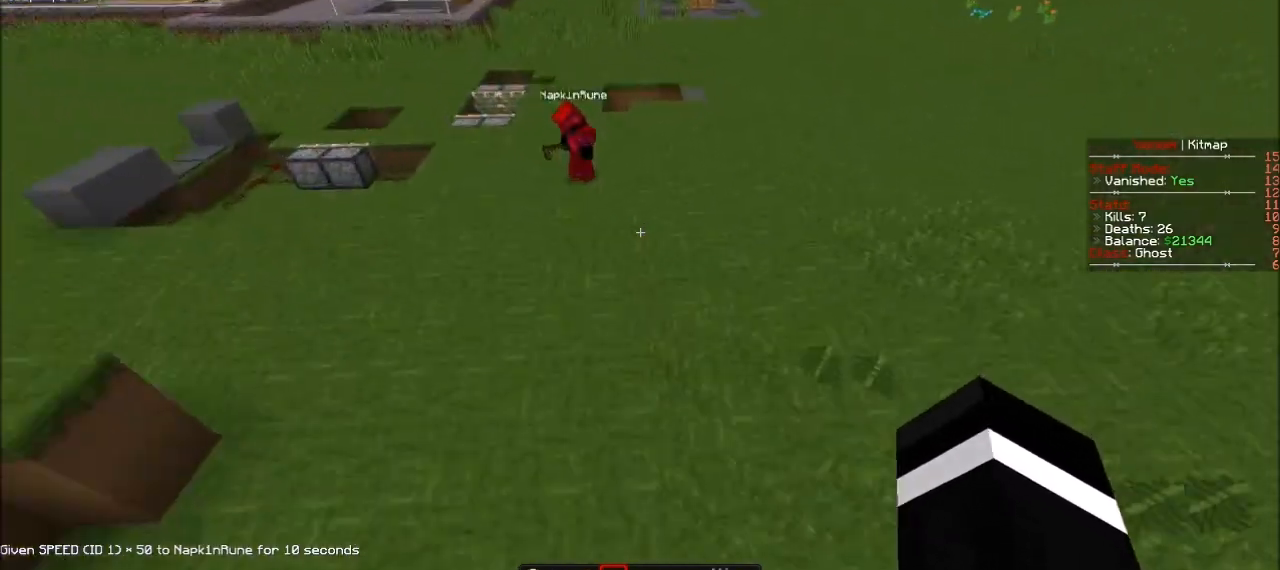
{"keys": [], "mouse": [], "events": []}
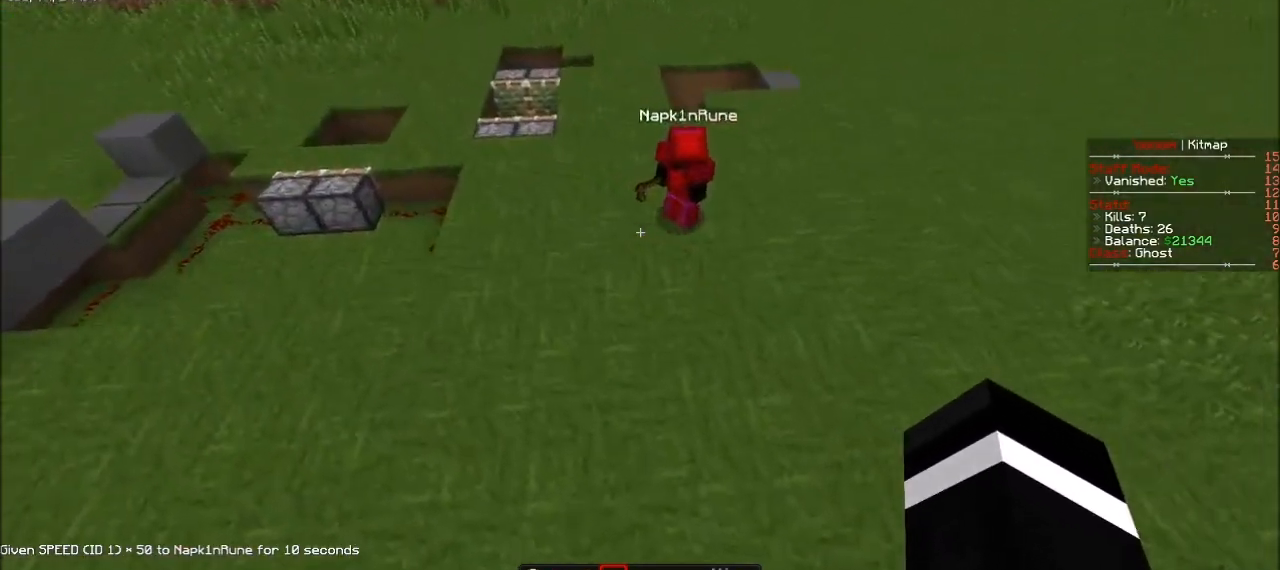
{"keys": [], "mouse": [], "events": []}
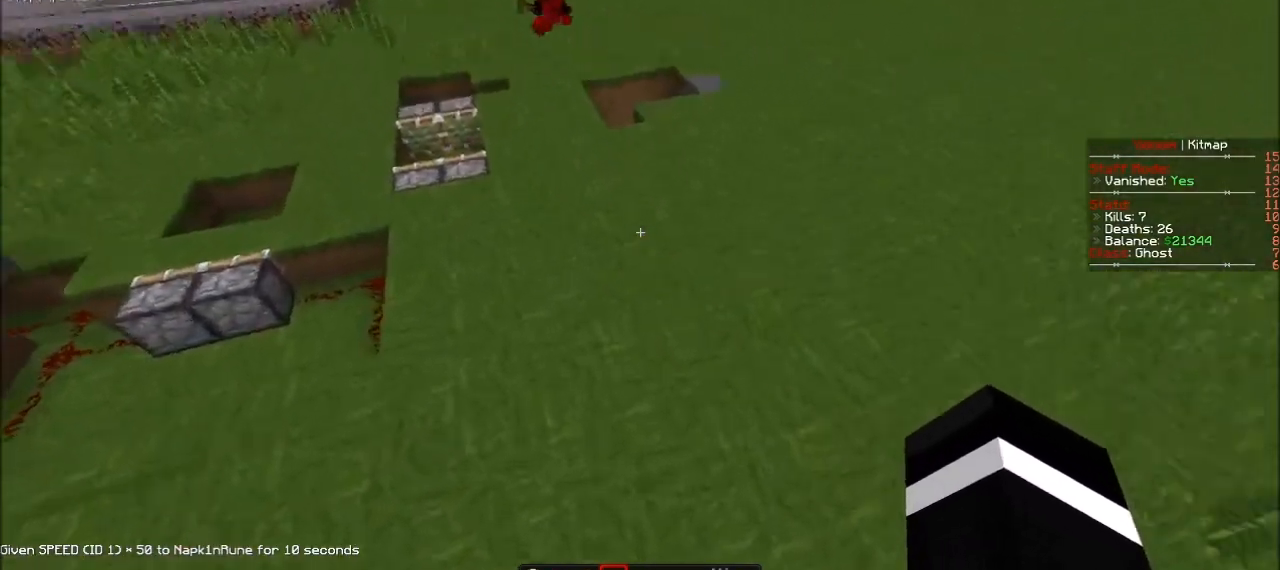
{"keys": [], "mouse": [], "events": []}
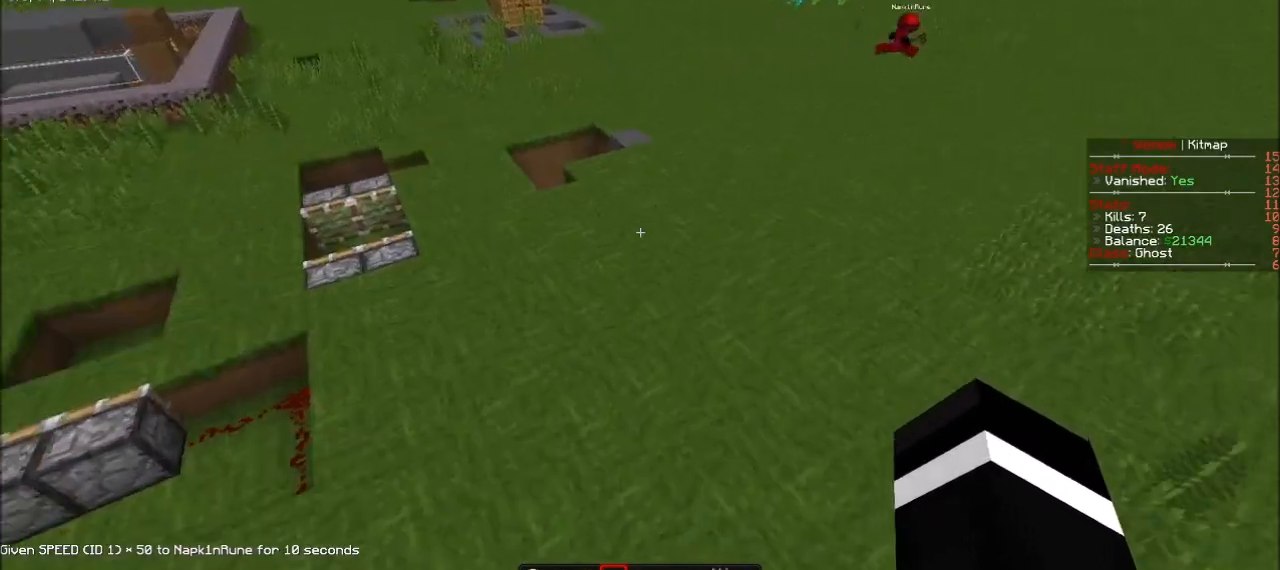
{"keys": [], "mouse": [], "events": []}
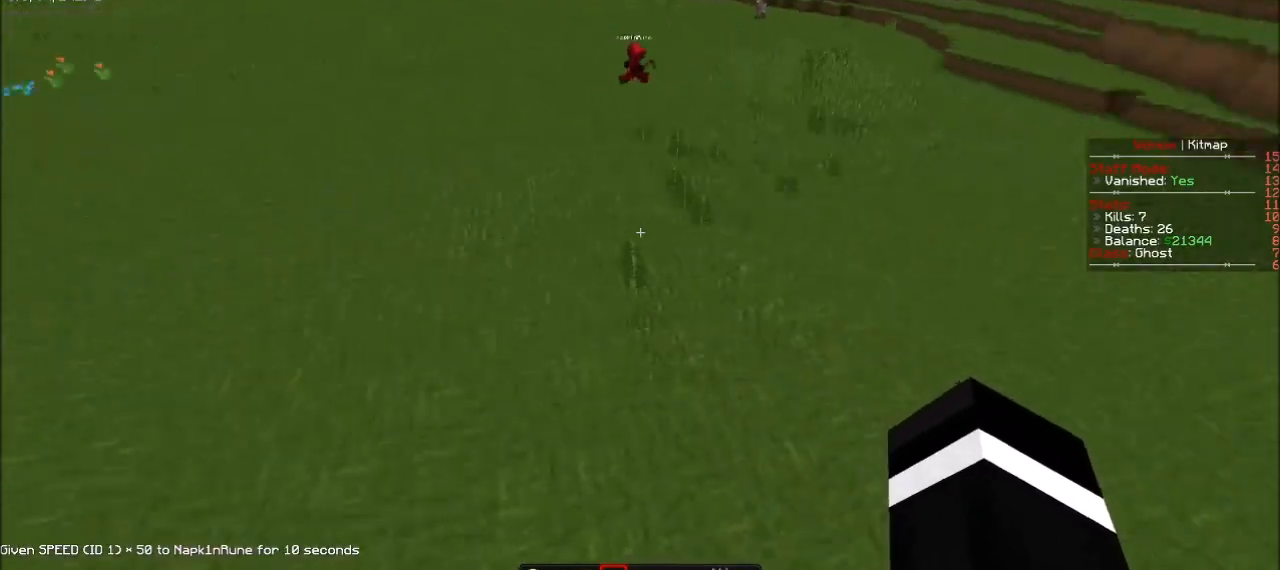
{"keys": ["w"], "mouse": [], "events": [[267, "w", "down"]]}
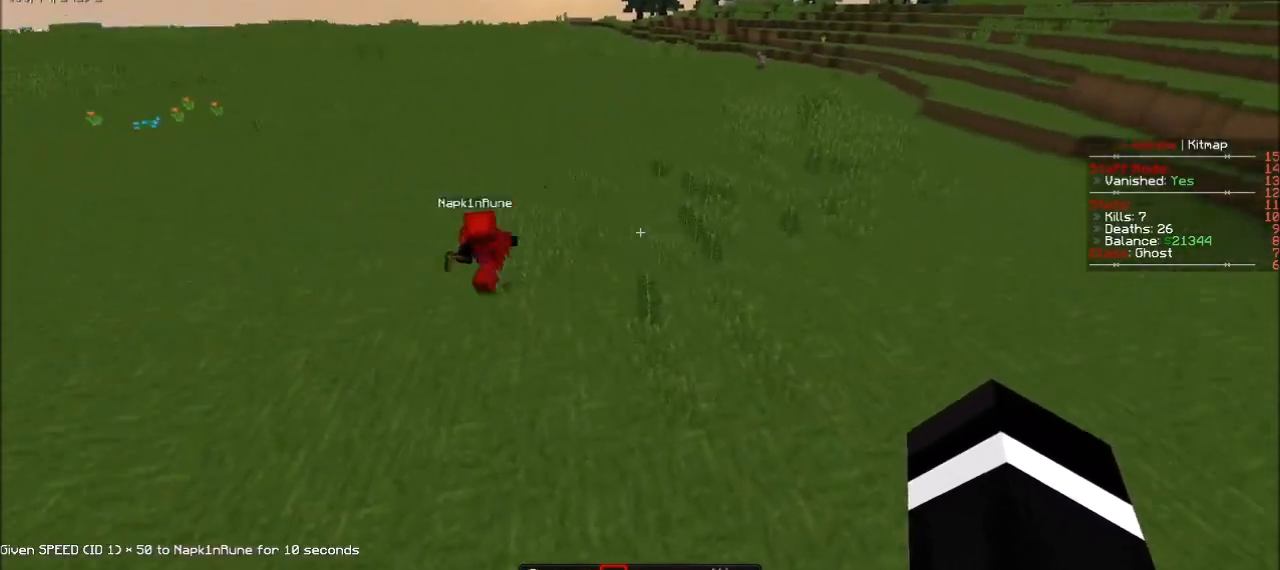
{"keys": ["a"], "mouse": [], "events": [[33, "w", "up"], [467, "a", "down"]]}
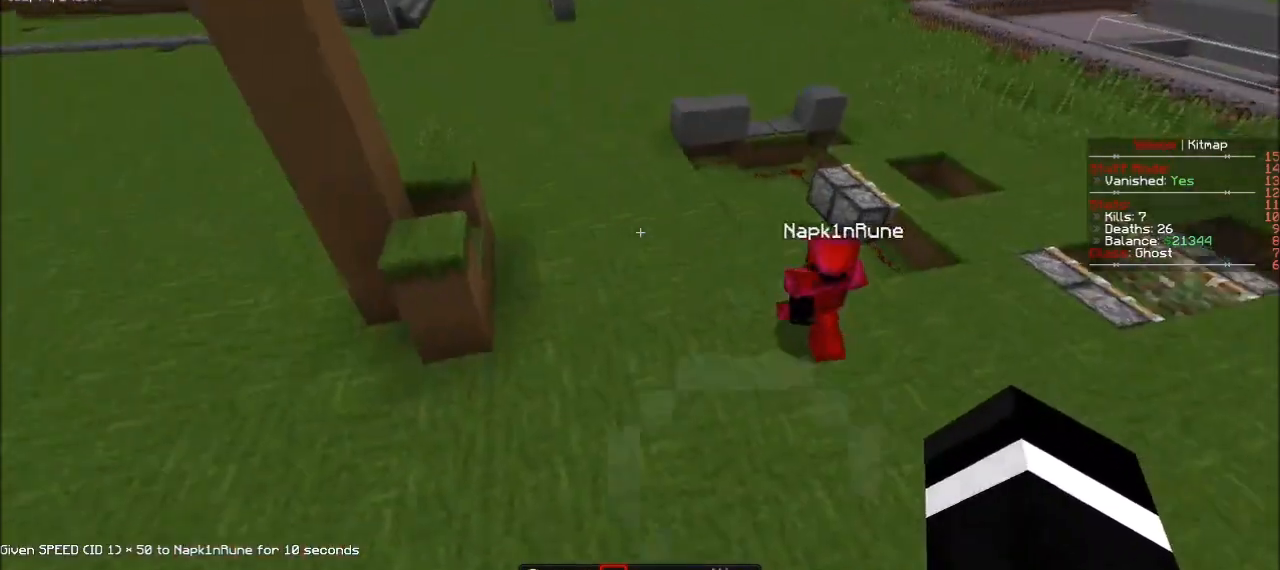
{"keys": [], "mouse": [], "events": [[67, "w", "down"], [267, "w", "up"], [301, "a", "up"]]}
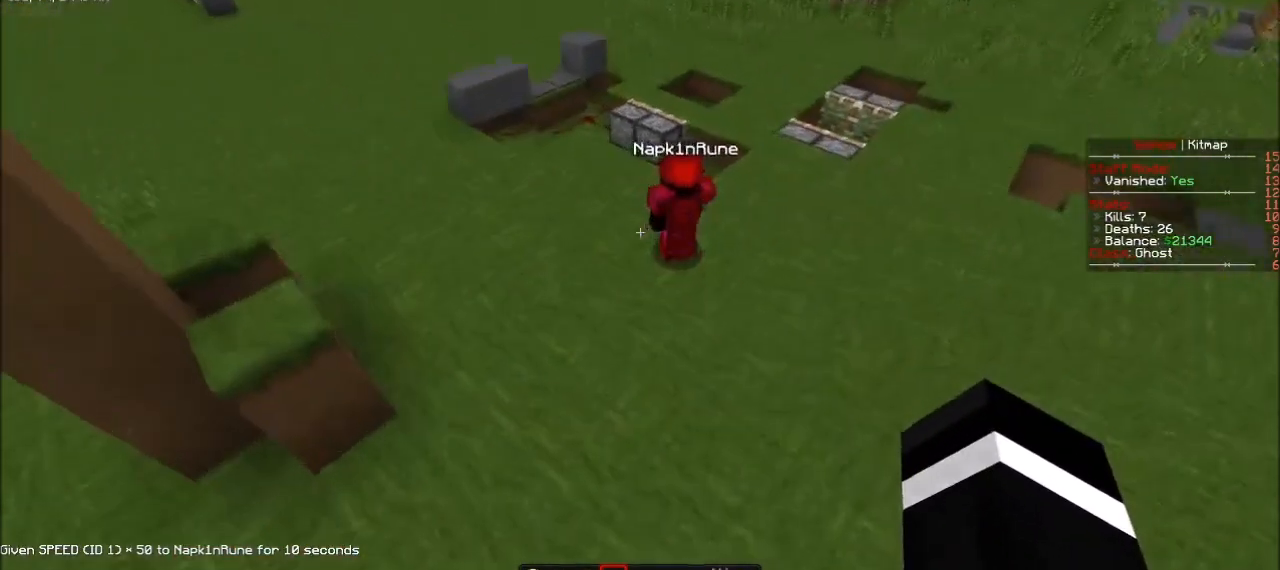
{"keys": ["a", "w"], "mouse": [], "events": [[267, "w", "down"], [400, "a", "down"]]}
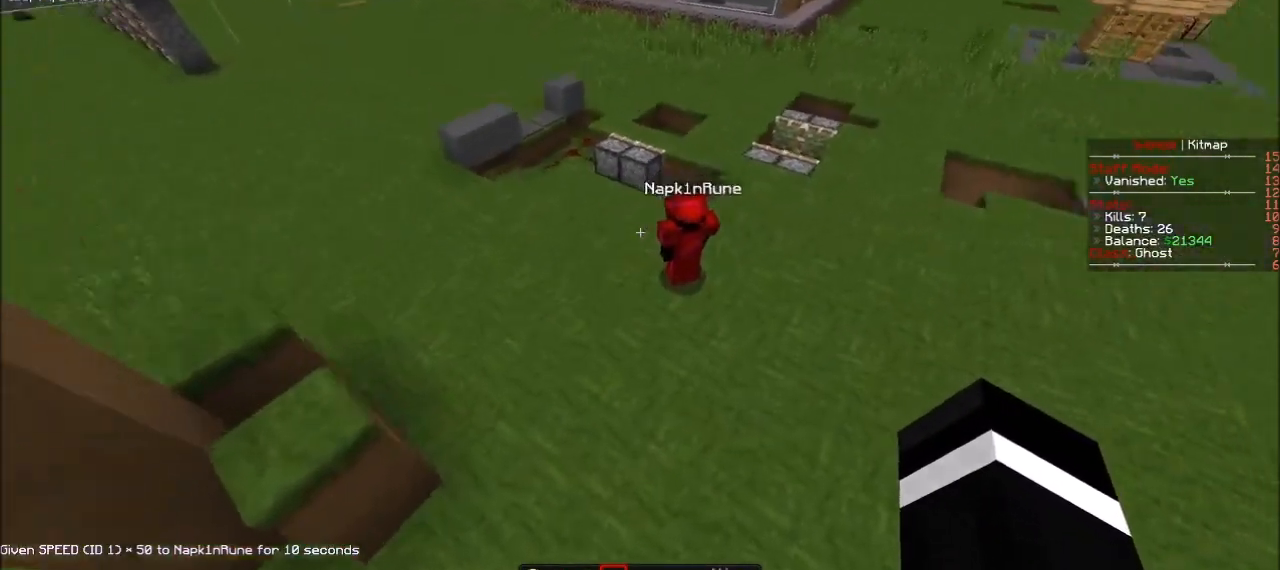
{"keys": [], "mouse": [], "events": [[67, "a", "up"], [167, "w", "up"]]}
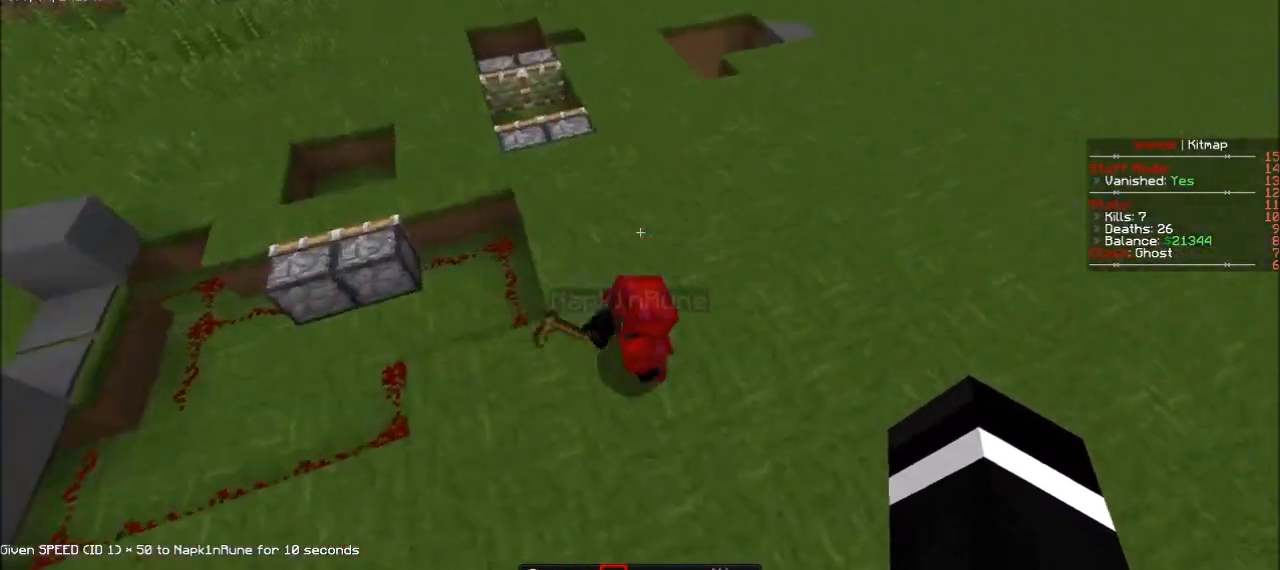
{"keys": [], "mouse": [], "events": []}
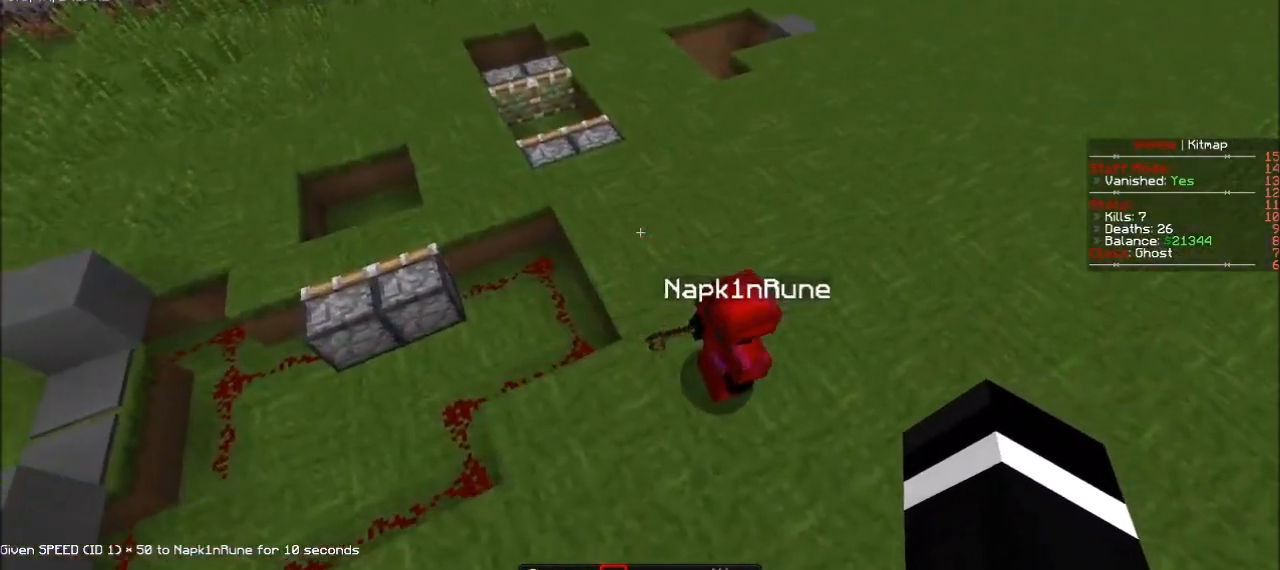
{"keys": [], "mouse": [], "events": []}
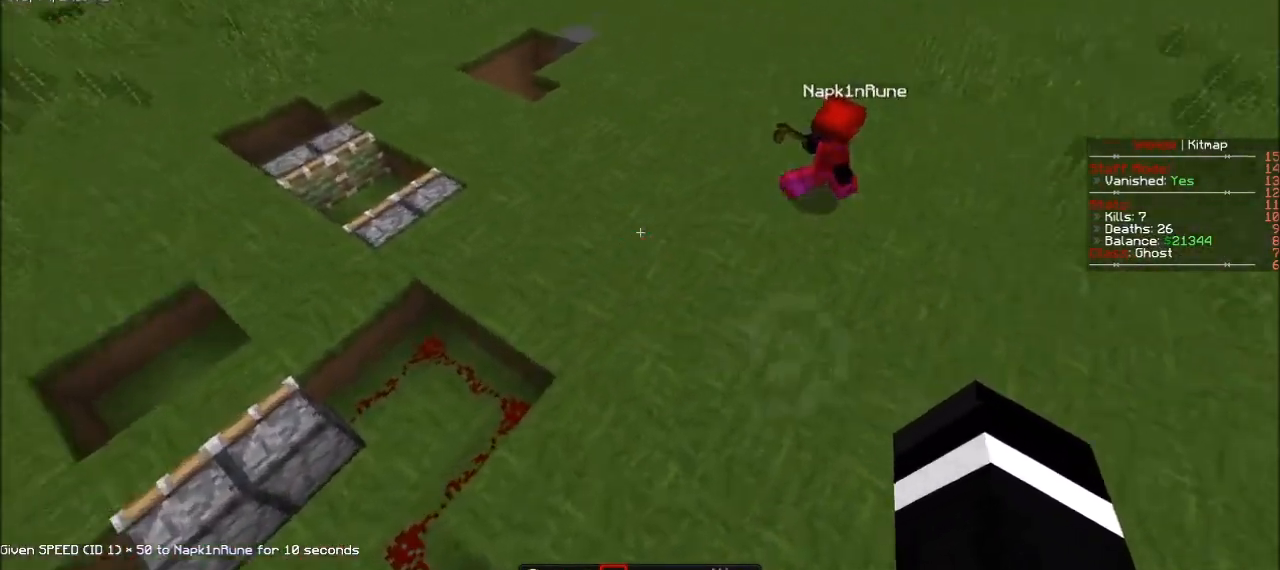
{"keys": [], "mouse": [], "events": []}
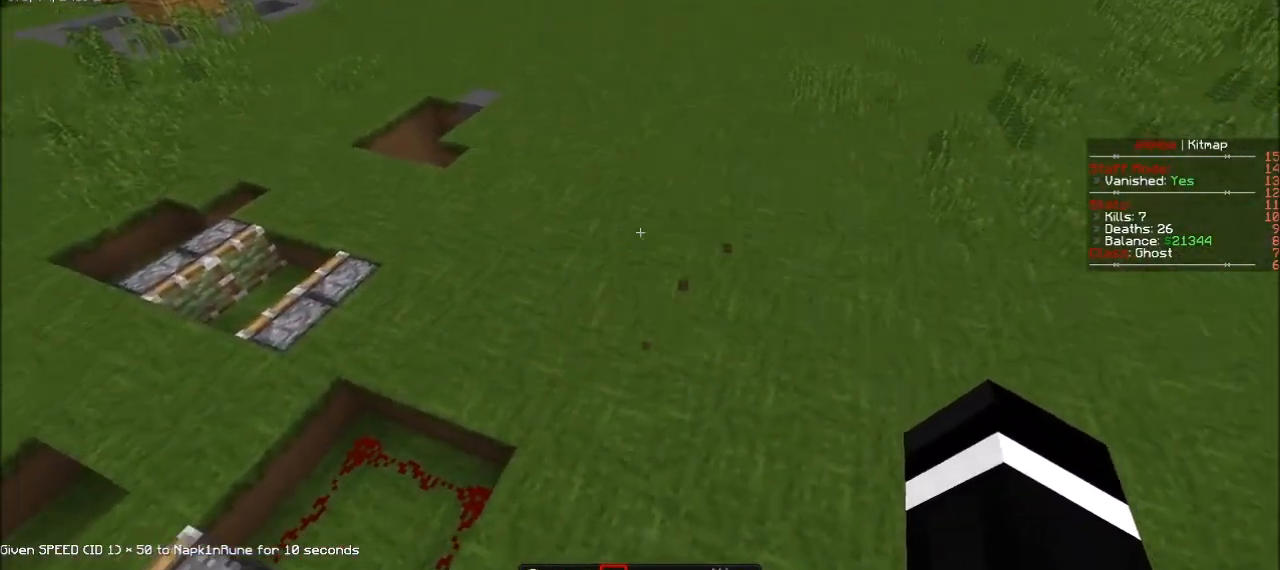
{"keys": [], "mouse": [], "events": []}
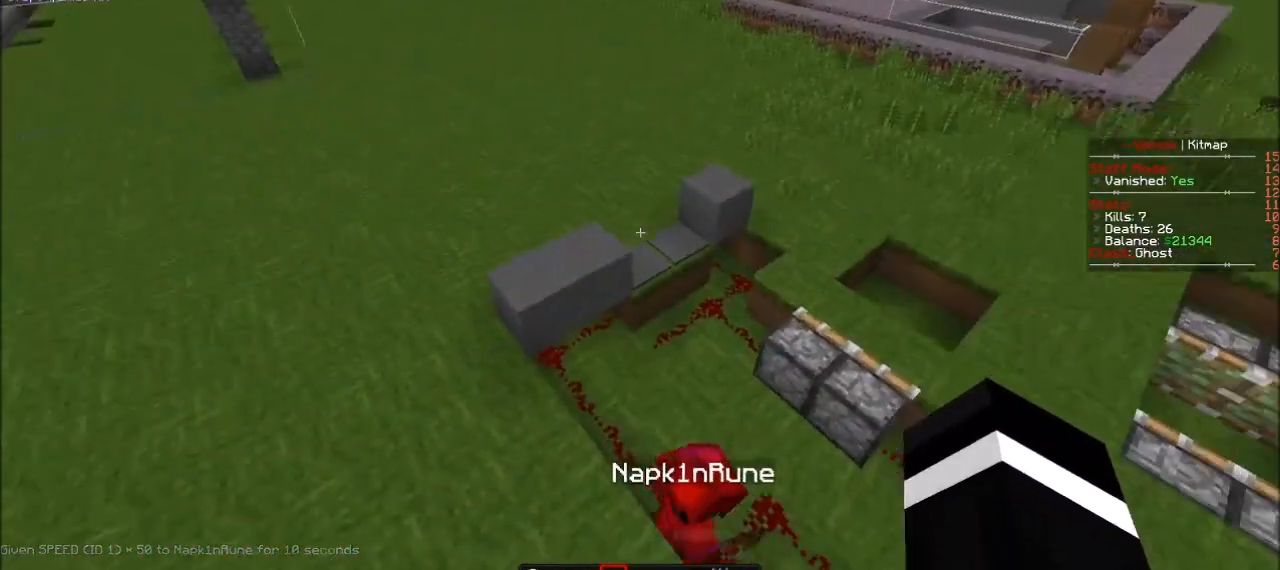
{"keys": [], "mouse": [], "events": []}
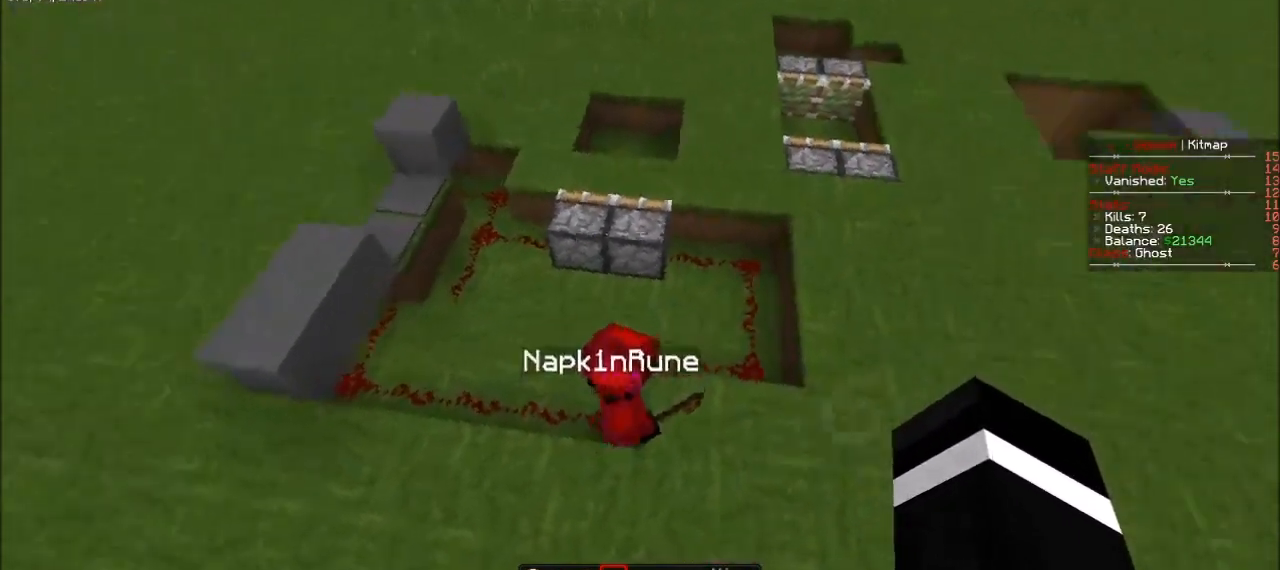
{"keys": [], "mouse": [], "events": []}
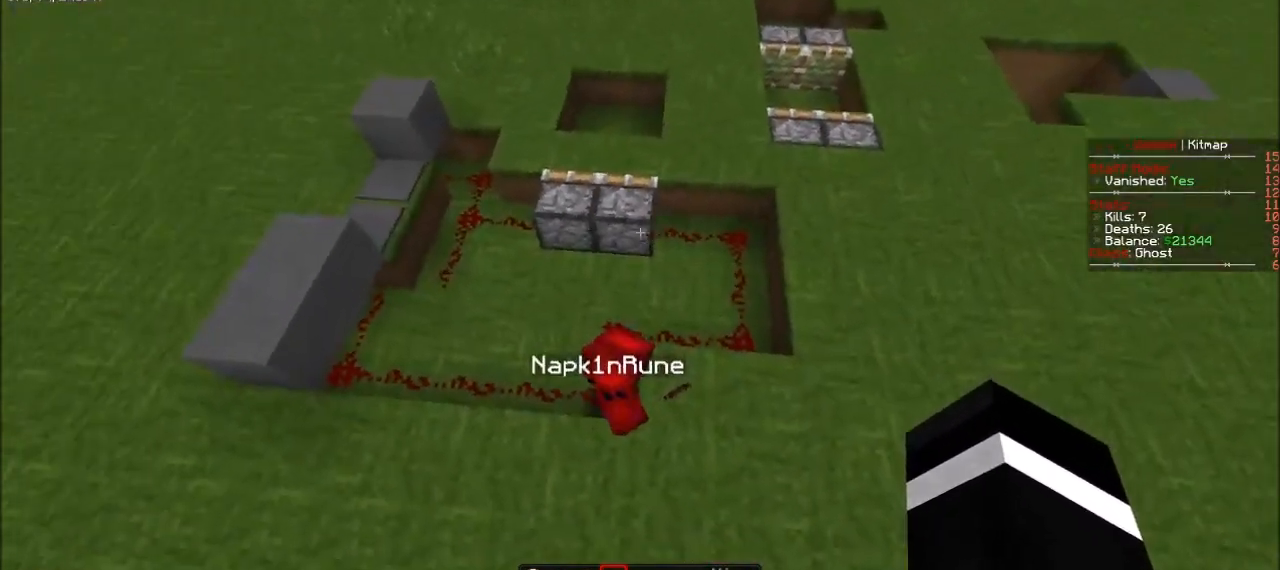
{"keys": [], "mouse": [], "events": []}
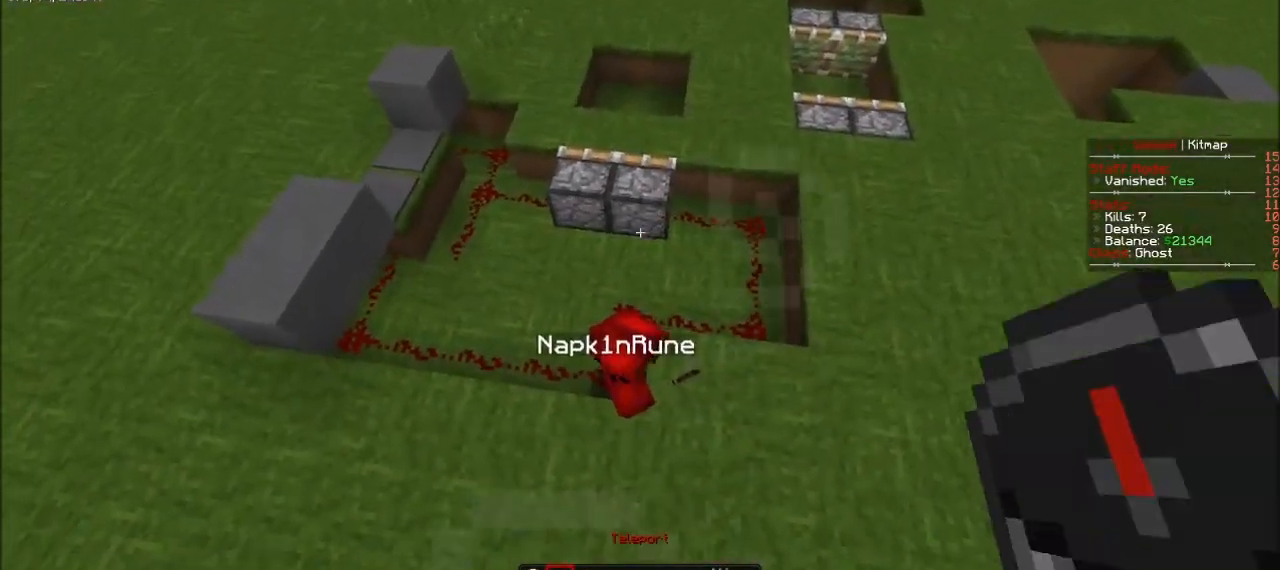
{"keys": [], "mouse": [], "events": []}